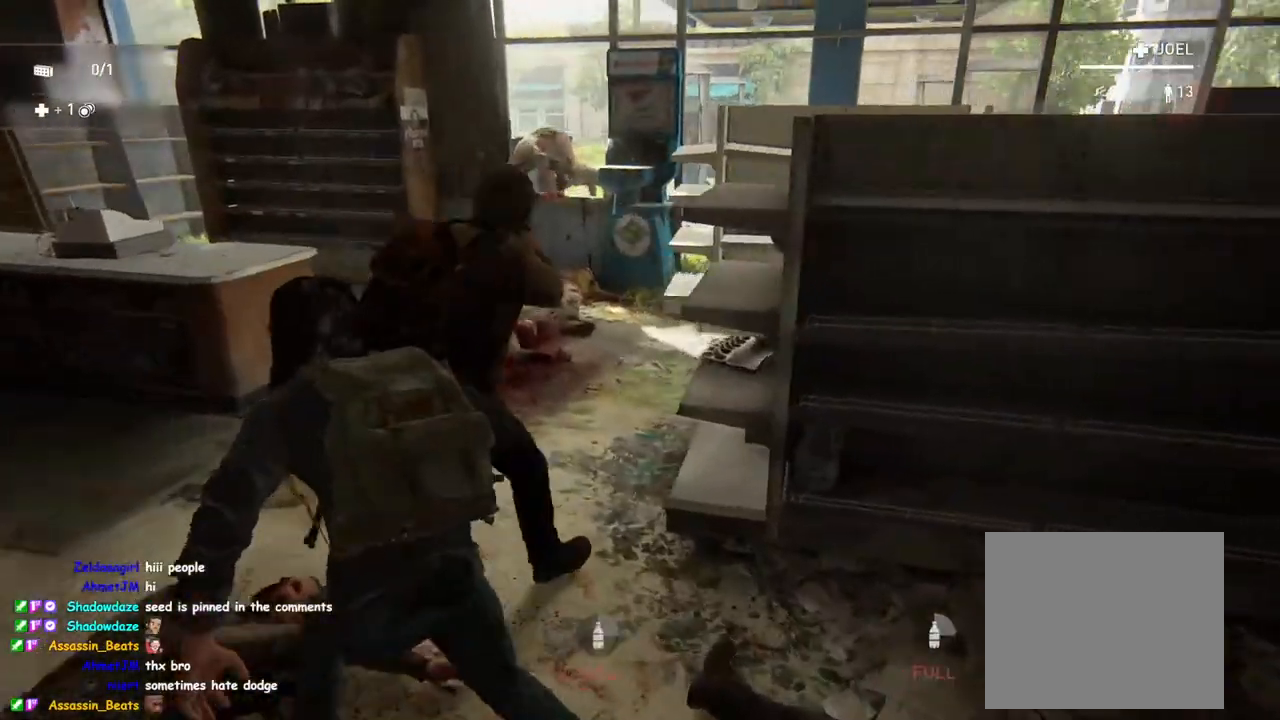
Gameplay with a controller (PlayStation layout); each line is a JSON object with the inputs held at the frame after it. "events" lists button and stick changes between this image and that frame as [ms after this image, input, new state], when the widget could be followed in between.
{"buttons": ["L2"], "left_stick": "center", "right_stick": "up-right", "events": [[50, "left_stick", "up"], [100, "L2", "down"], [133, "L1", "up"], [250, "left_stick", "center"], [383, "right_stick", "center"], [433, "right_stick", "right"], [500, "right_stick", "up-right"]]}
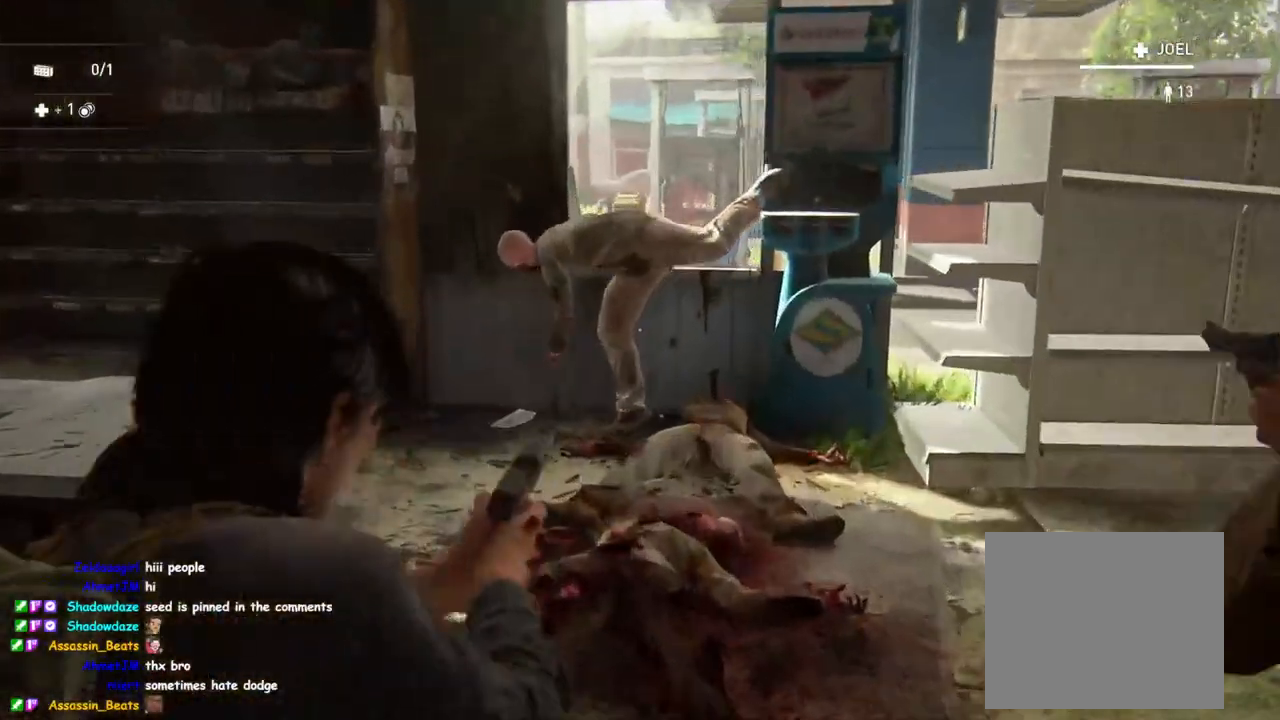
{"buttons": ["L2"], "left_stick": "center", "right_stick": "center", "events": [[150, "right_stick", "center"], [267, "right_stick", "left"], [383, "right_stick", "center"]]}
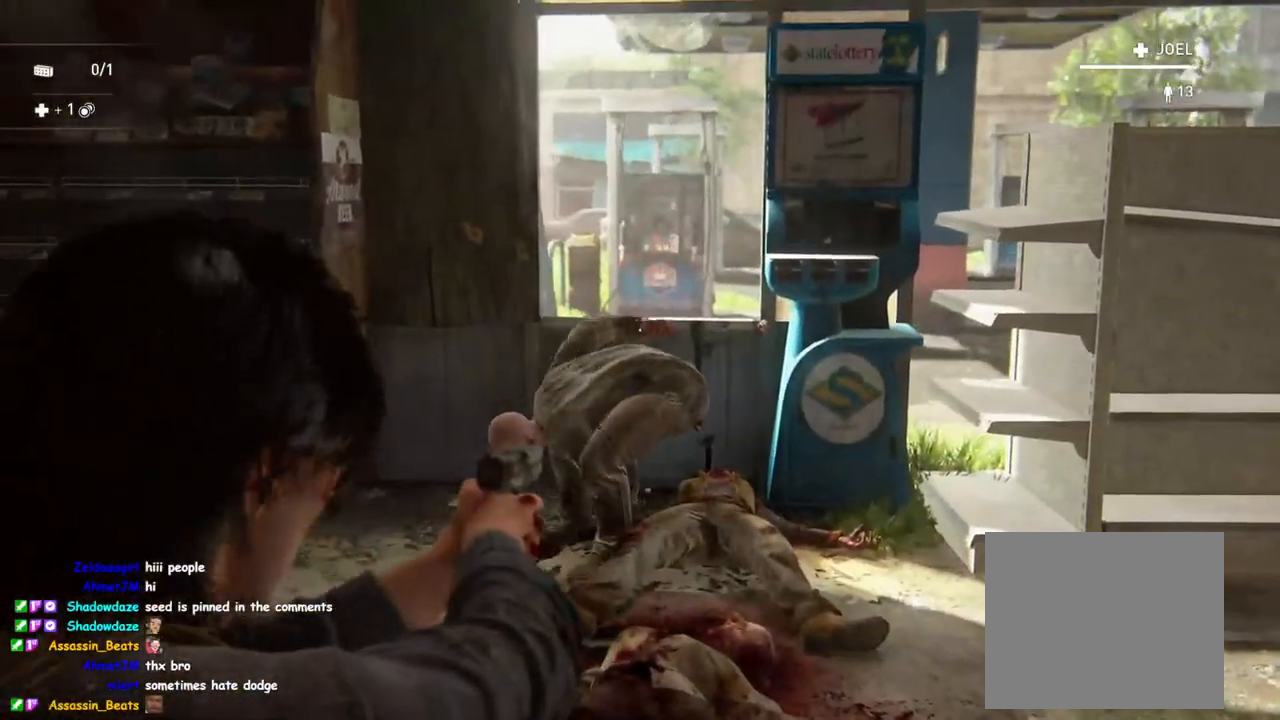
{"buttons": ["L2"], "left_stick": "center", "right_stick": "up-right", "events": [[50, "right_stick", "down"], [133, "R2", "down"], [200, "right_stick", "left"], [267, "R2", "up"], [267, "right_stick", "up"], [317, "right_stick", "up-right"]]}
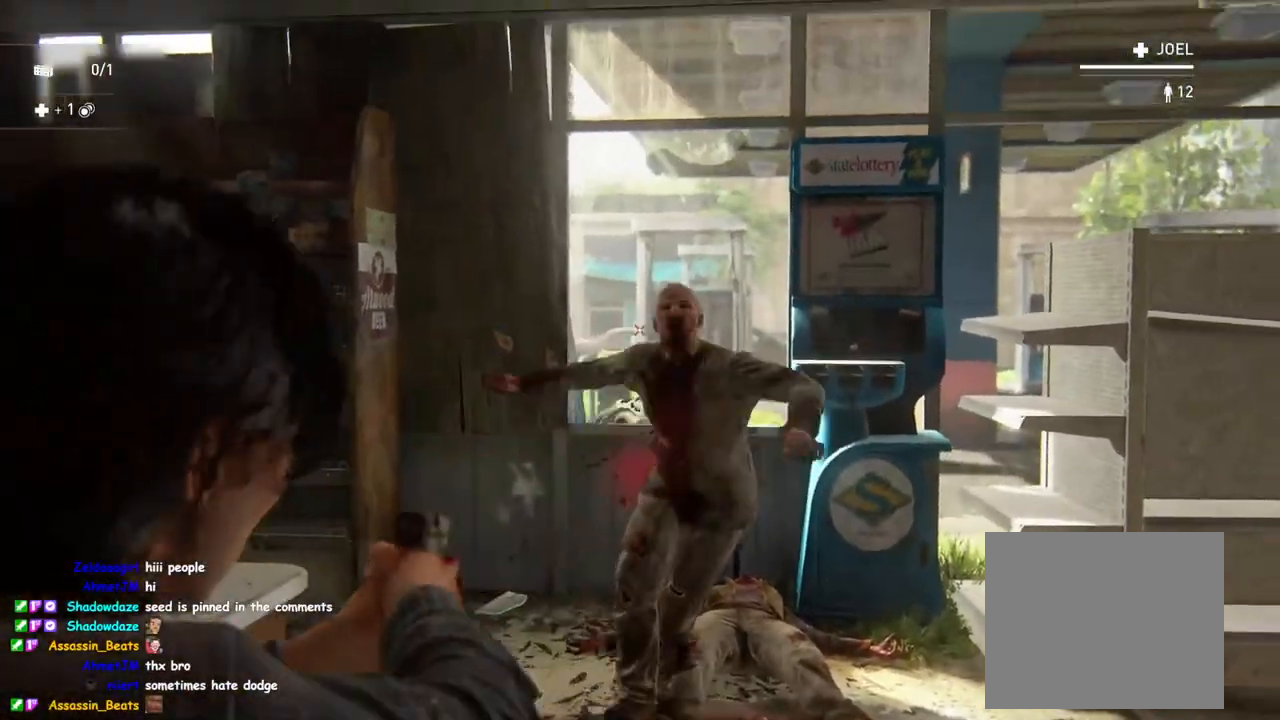
{"buttons": [], "left_stick": "up-right", "right_stick": "down-right", "events": [[217, "right_stick", "down-right"], [400, "L2", "up"], [500, "left_stick", "up-right"]]}
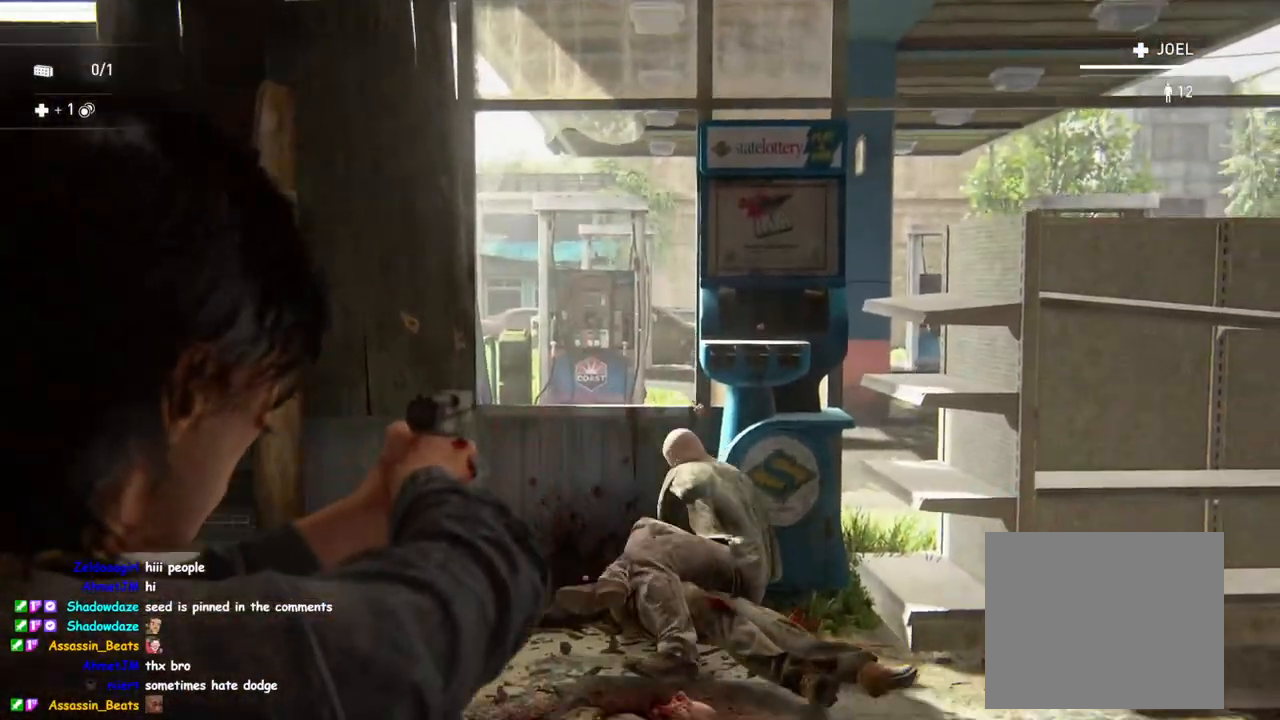
{"buttons": ["L1"], "left_stick": "up", "right_stick": "down-right", "events": [[17, "L1", "down"], [183, "left_stick", "up"], [217, "right_stick", "down"], [467, "right_stick", "down-right"]]}
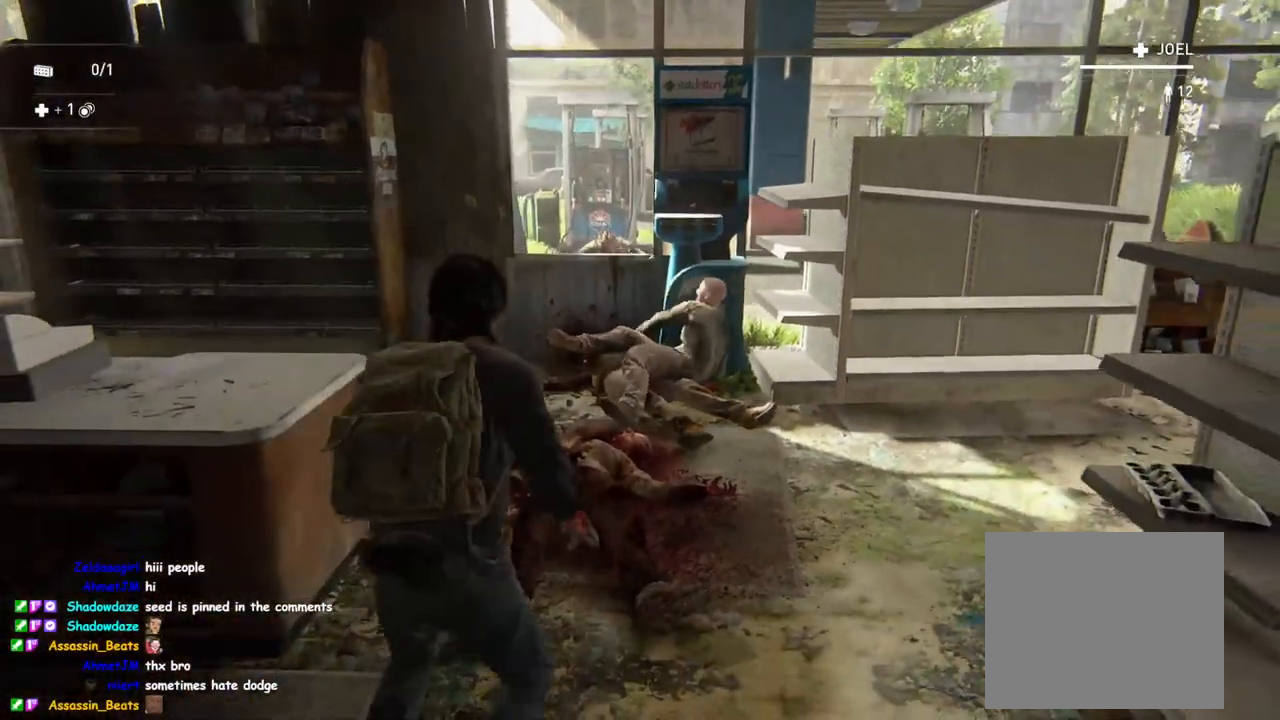
{"buttons": ["L1"], "left_stick": "down", "right_stick": "left", "events": [[50, "TRIANGLE", "down"], [67, "right_stick", "right"], [167, "TRIANGLE", "up"], [250, "right_stick", "center"], [283, "left_stick", "down-right"], [300, "right_stick", "left"], [400, "left_stick", "down"]]}
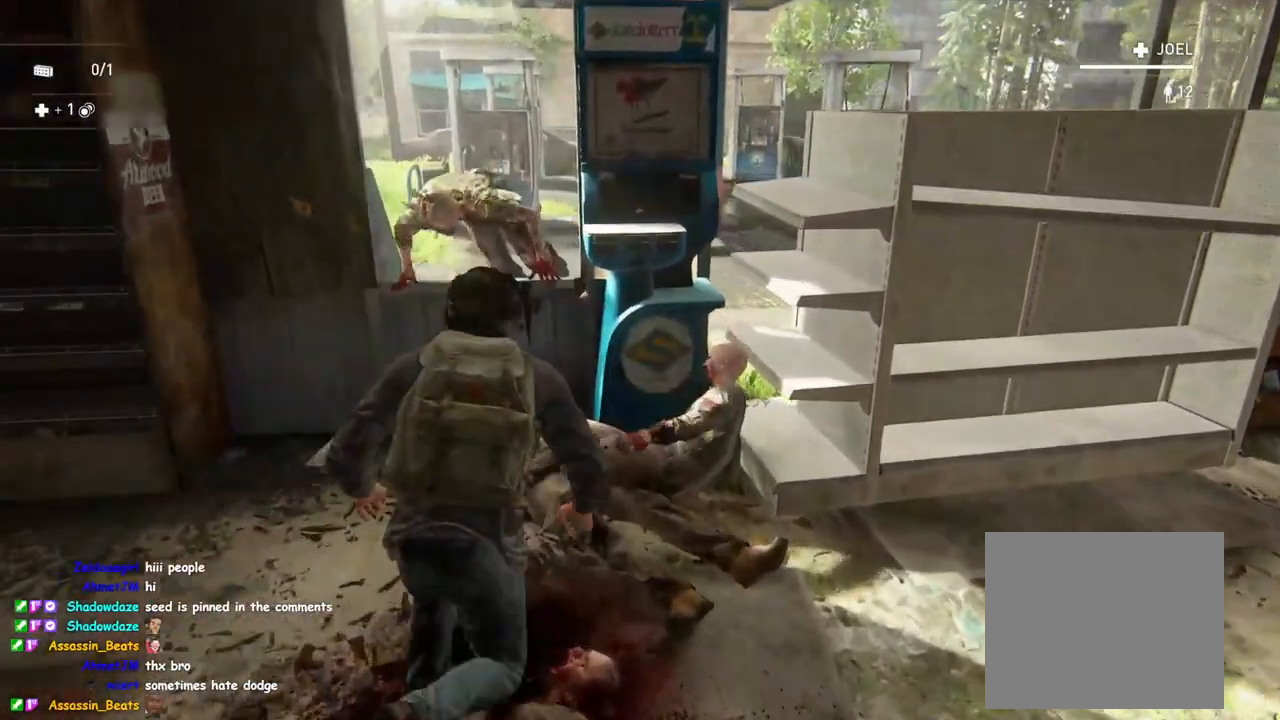
{"buttons": ["L1"], "left_stick": "down-left", "right_stick": "down-right", "events": [[83, "left_stick", "down-left"], [133, "right_stick", "center"], [400, "right_stick", "down"], [500, "right_stick", "down-right"]]}
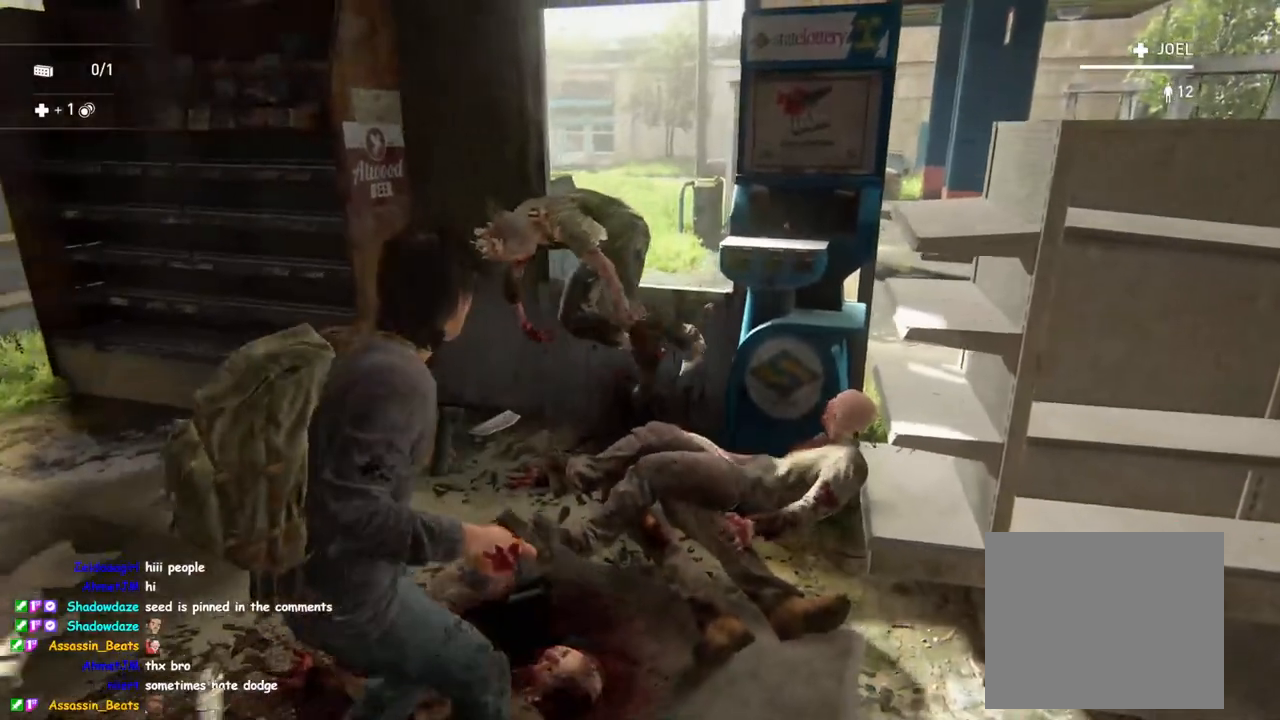
{"buttons": ["L1"], "left_stick": "down", "right_stick": "up", "events": [[50, "left_stick", "down"], [317, "right_stick", "center"], [500, "right_stick", "up"]]}
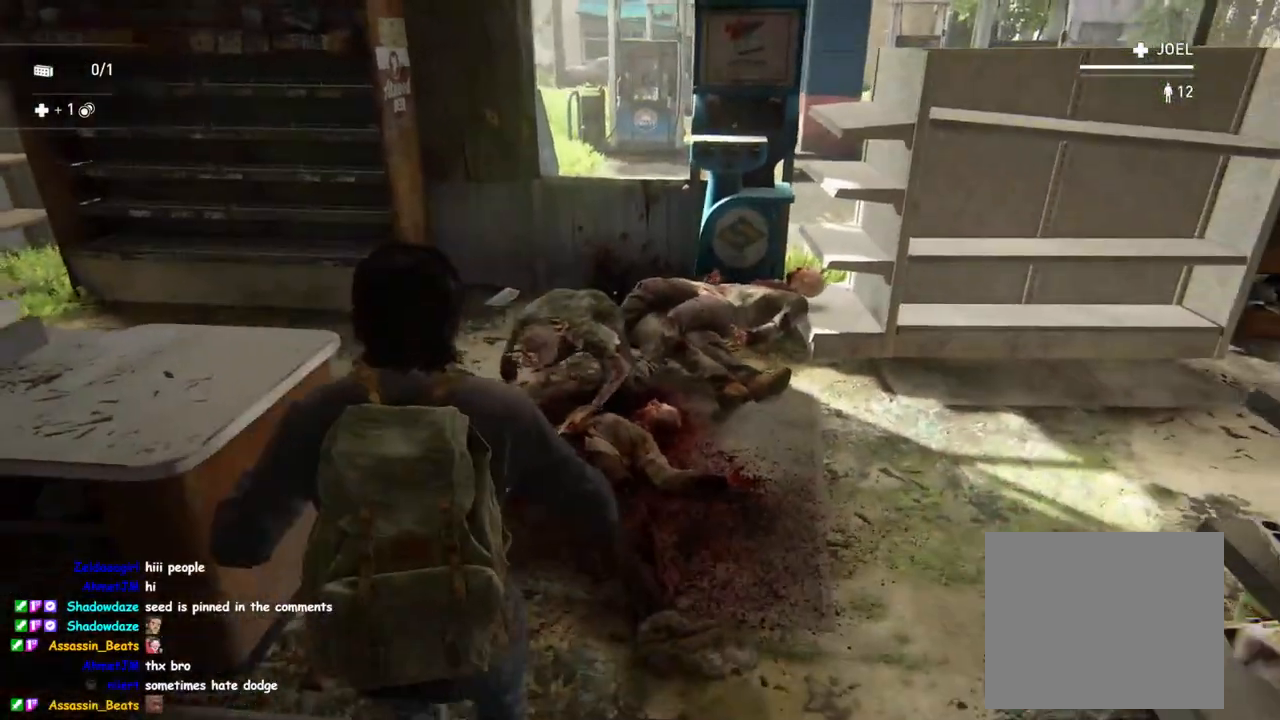
{"buttons": ["L2"], "left_stick": "down", "right_stick": "left", "events": [[117, "L2", "down"], [133, "right_stick", "up-left"], [167, "L1", "up"], [367, "right_stick", "left"]]}
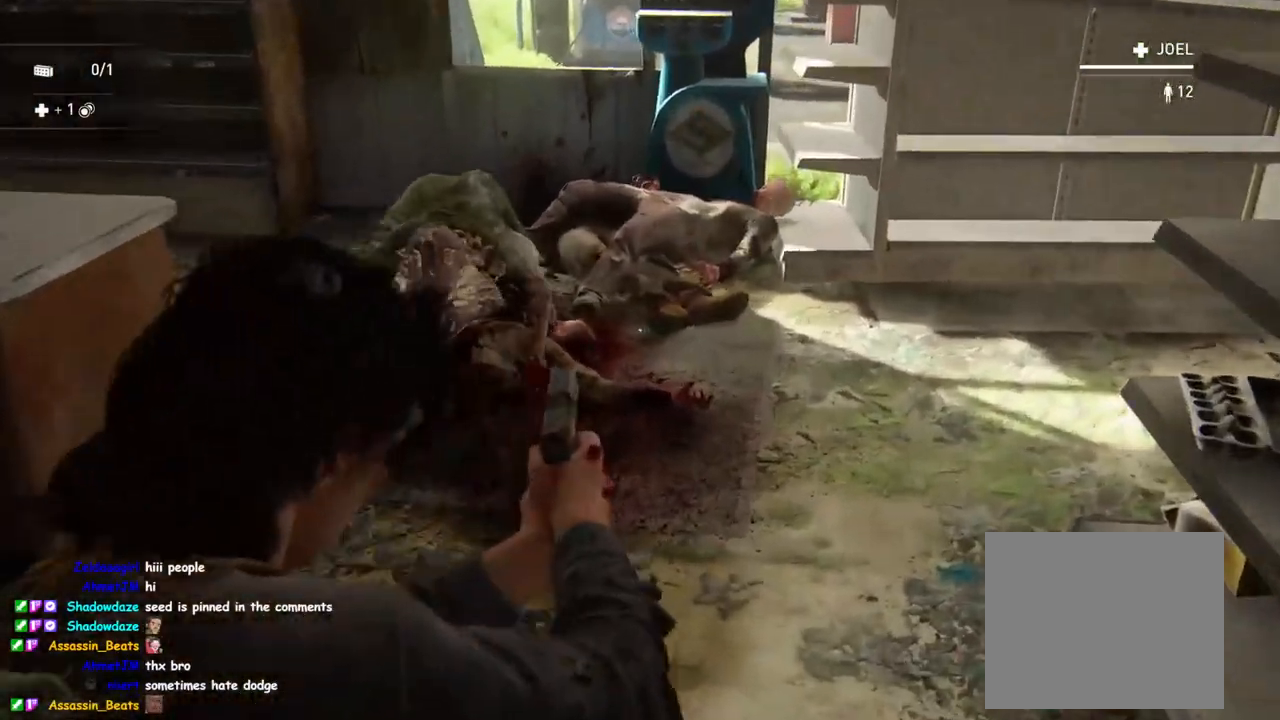
{"buttons": ["L2"], "left_stick": "down-left", "right_stick": "left", "events": [[450, "left_stick", "down-left"]]}
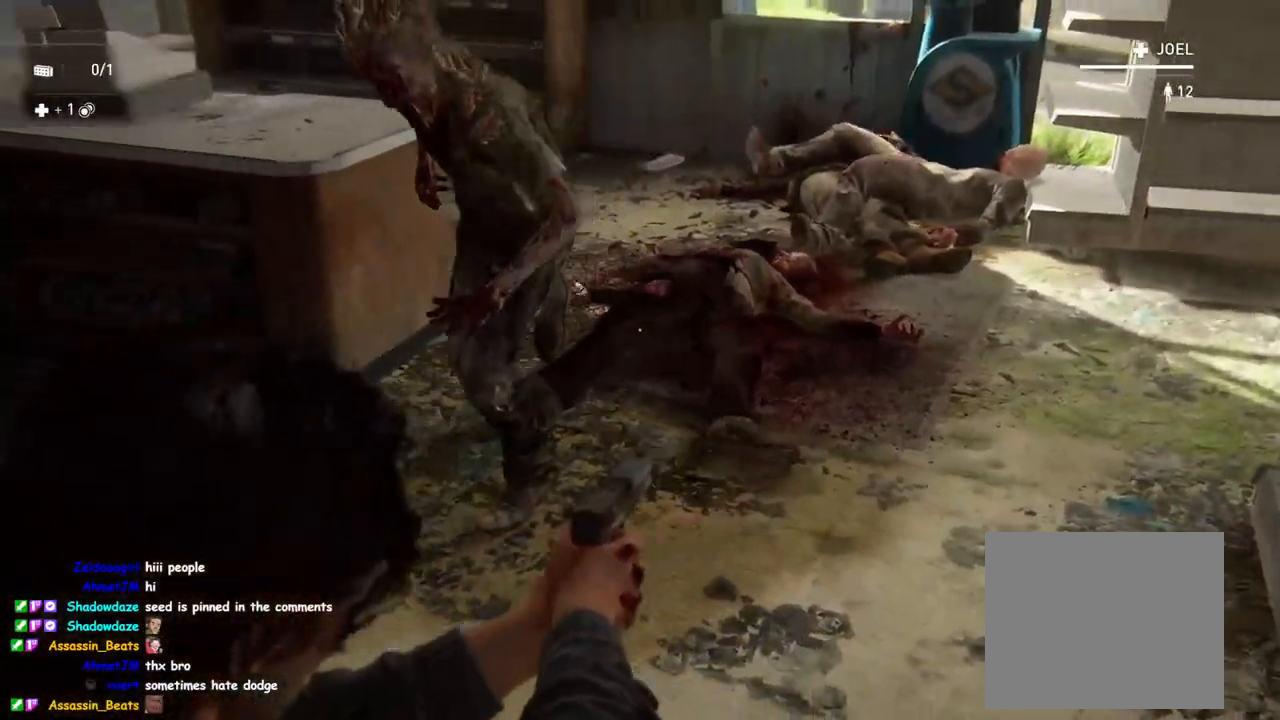
{"buttons": ["L1"], "left_stick": "left", "right_stick": "left", "events": [[50, "R2", "down"], [250, "R2", "up"], [300, "L2", "up"], [433, "L1", "down"], [450, "left_stick", "left"]]}
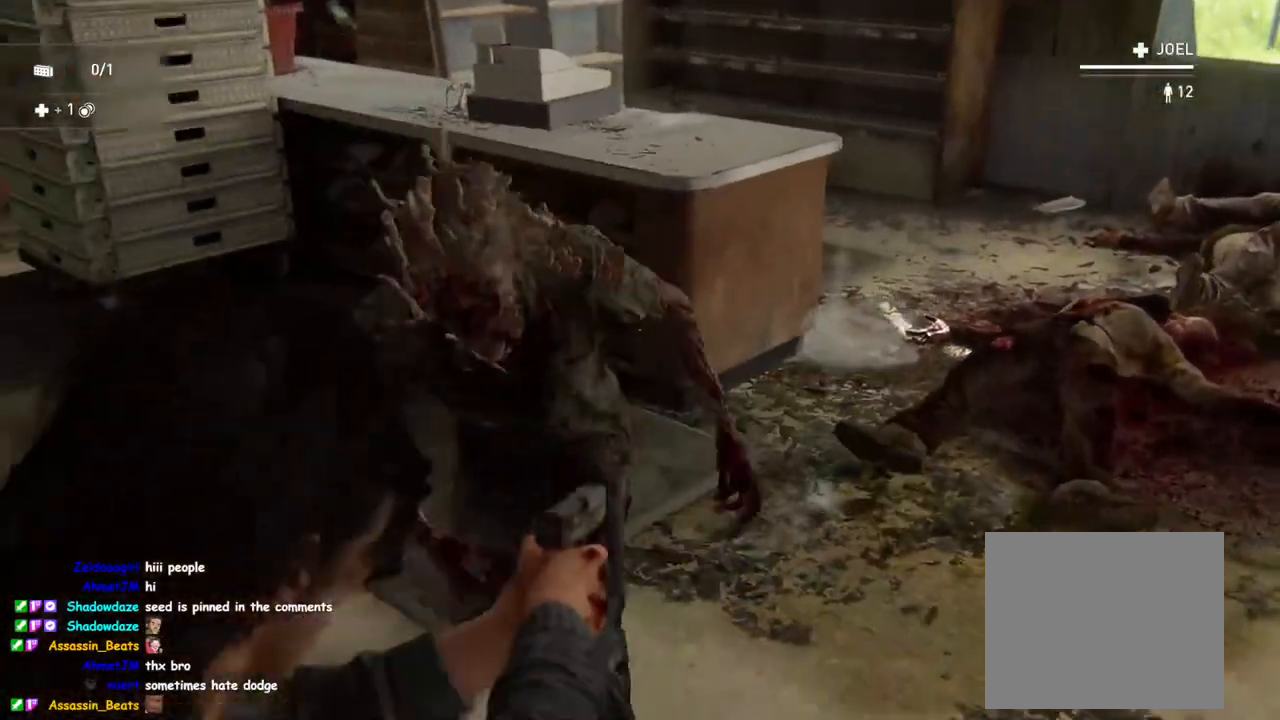
{"buttons": [], "left_stick": "down-left", "right_stick": "up-right", "events": [[33, "L1", "up"], [67, "right_stick", "center"], [150, "right_stick", "right"], [500, "left_stick", "down-left"], [500, "right_stick", "up-right"]]}
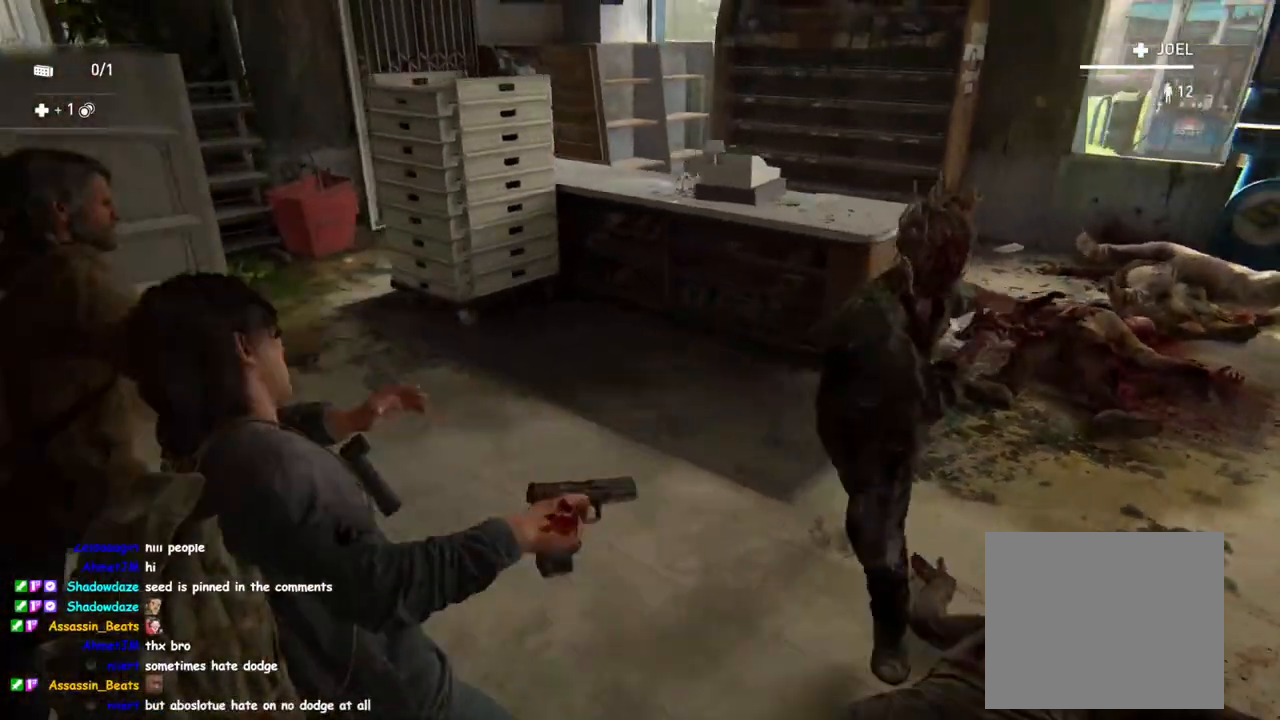
{"buttons": [], "left_stick": "down-right", "right_stick": "center", "events": [[233, "SQUARE", "down"], [267, "right_stick", "center"], [300, "left_stick", "down"], [417, "SQUARE", "up"], [500, "left_stick", "down-right"]]}
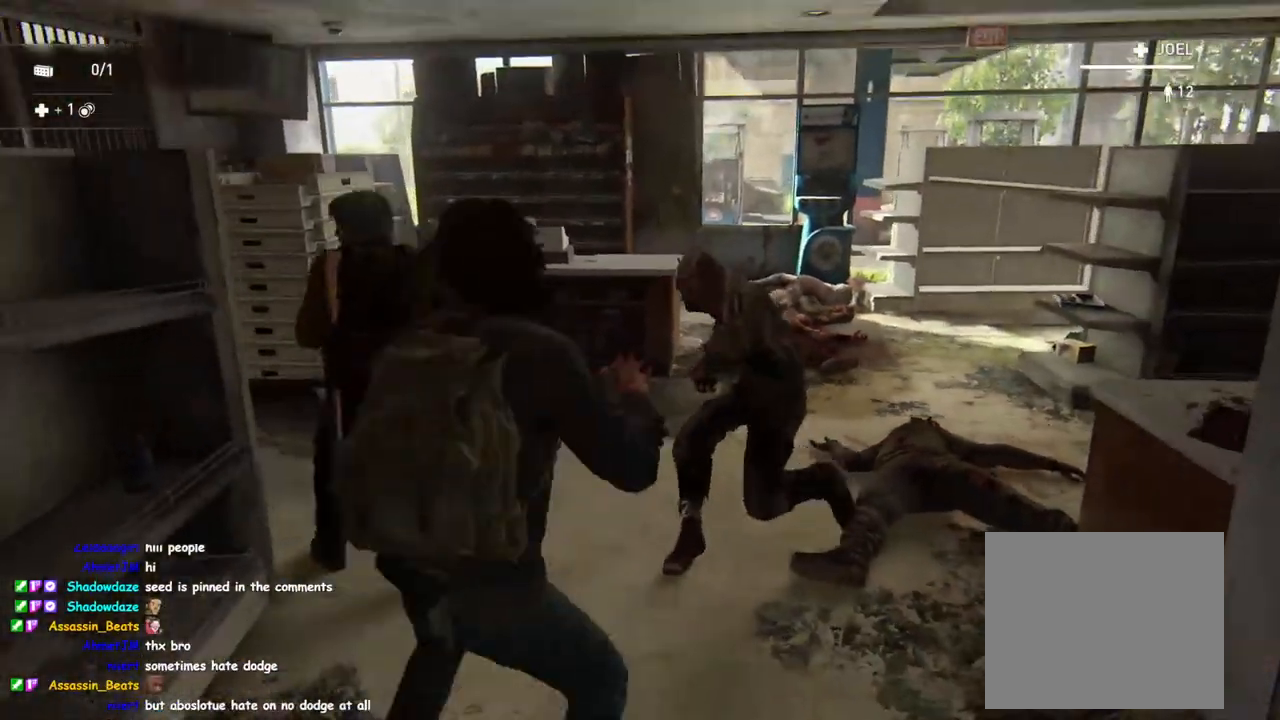
{"buttons": [], "left_stick": "down-left", "right_stick": "down-right", "events": [[100, "left_stick", "right"], [183, "right_stick", "down-right"], [433, "left_stick", "down"], [483, "left_stick", "down-left"]]}
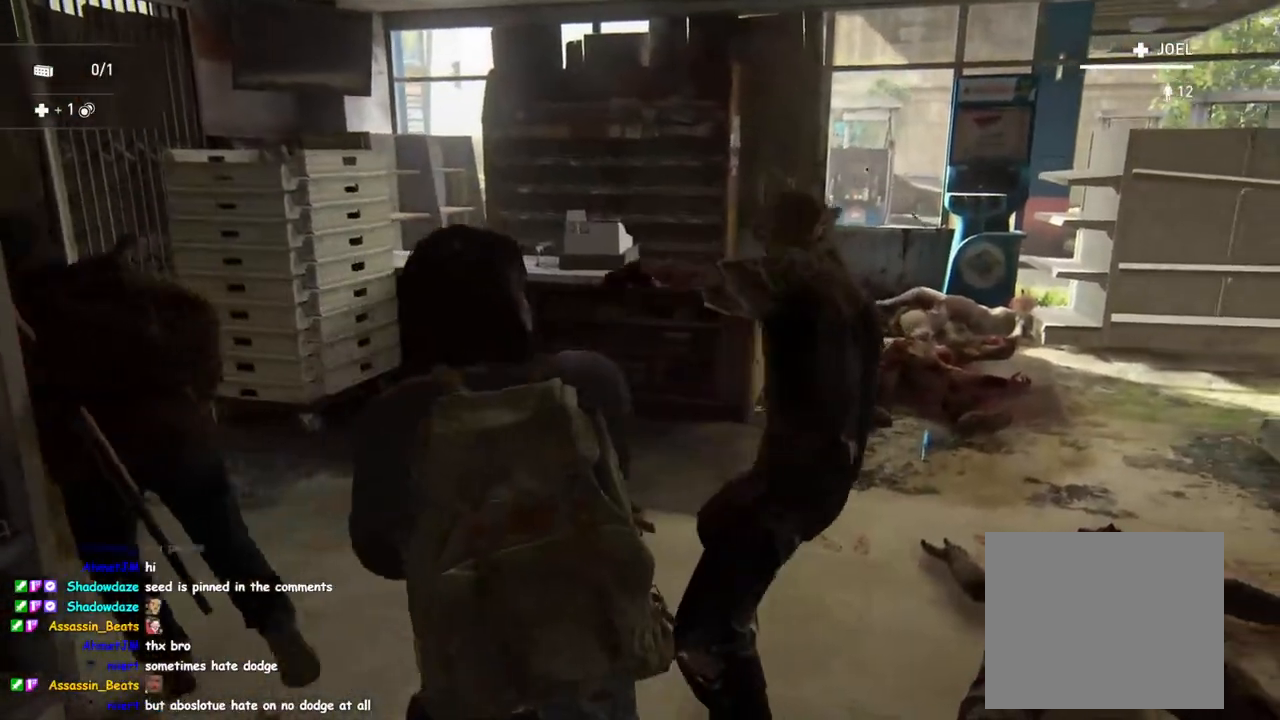
{"buttons": ["L2"], "left_stick": "center", "right_stick": "down-right", "events": [[17, "L2", "down"], [100, "left_stick", "center"]]}
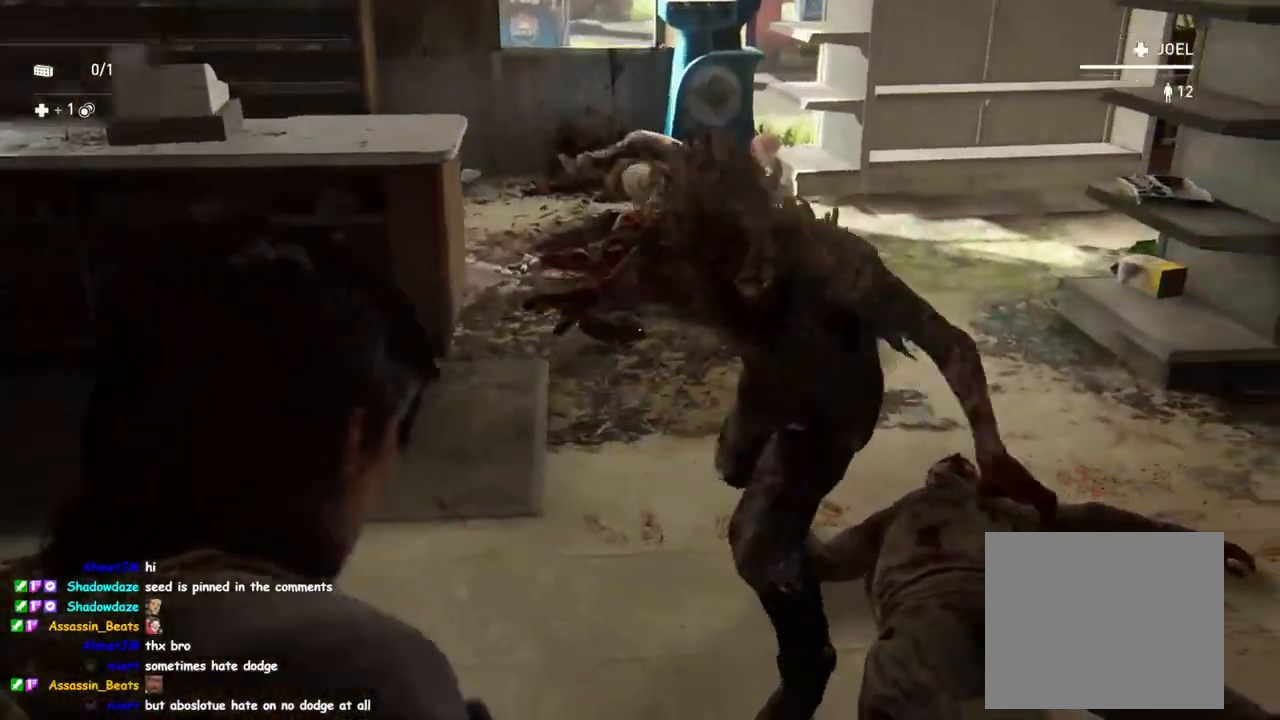
{"buttons": ["L2"], "left_stick": "center", "right_stick": "right", "events": [[200, "right_stick", "center"], [267, "right_stick", "right"], [333, "R2", "down"], [500, "R2", "up"]]}
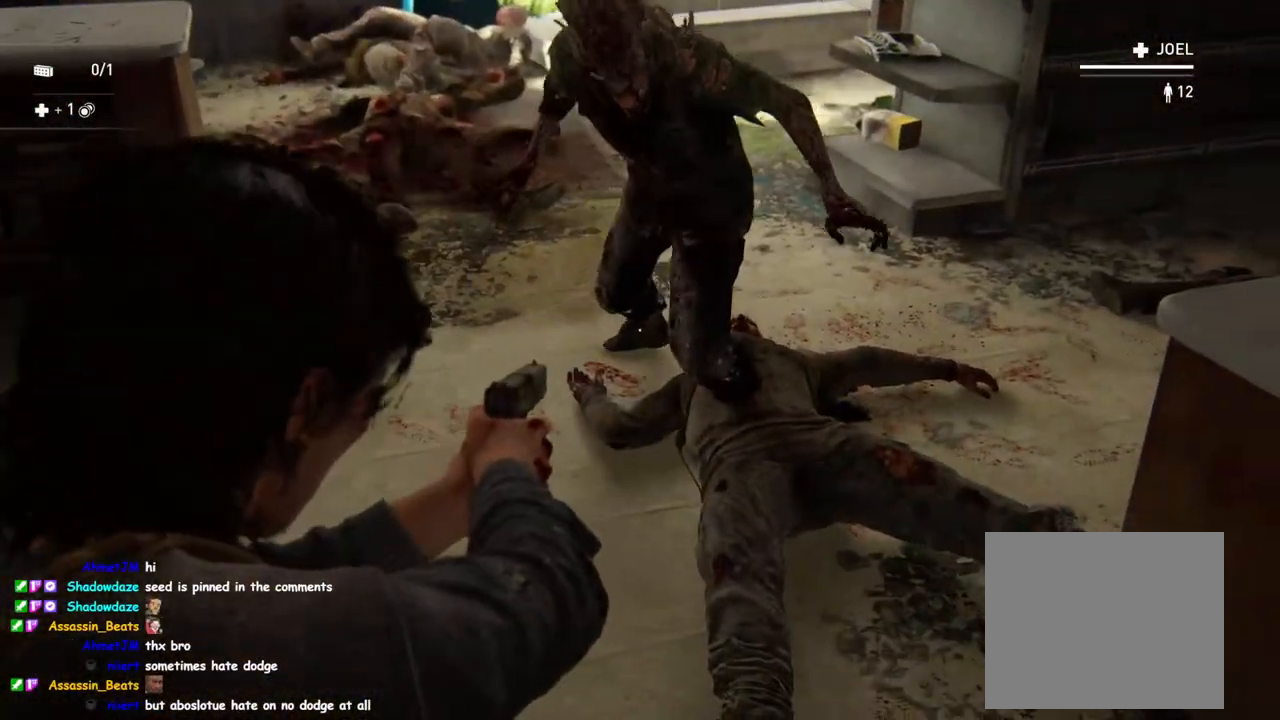
{"buttons": ["DPAD_RIGHT"], "left_stick": "up", "right_stick": "center", "events": [[67, "right_stick", "center"], [100, "L2", "up"], [183, "SQUARE", "down"], [367, "SQUARE", "up"], [383, "left_stick", "up"], [483, "DPAD_RIGHT", "down"]]}
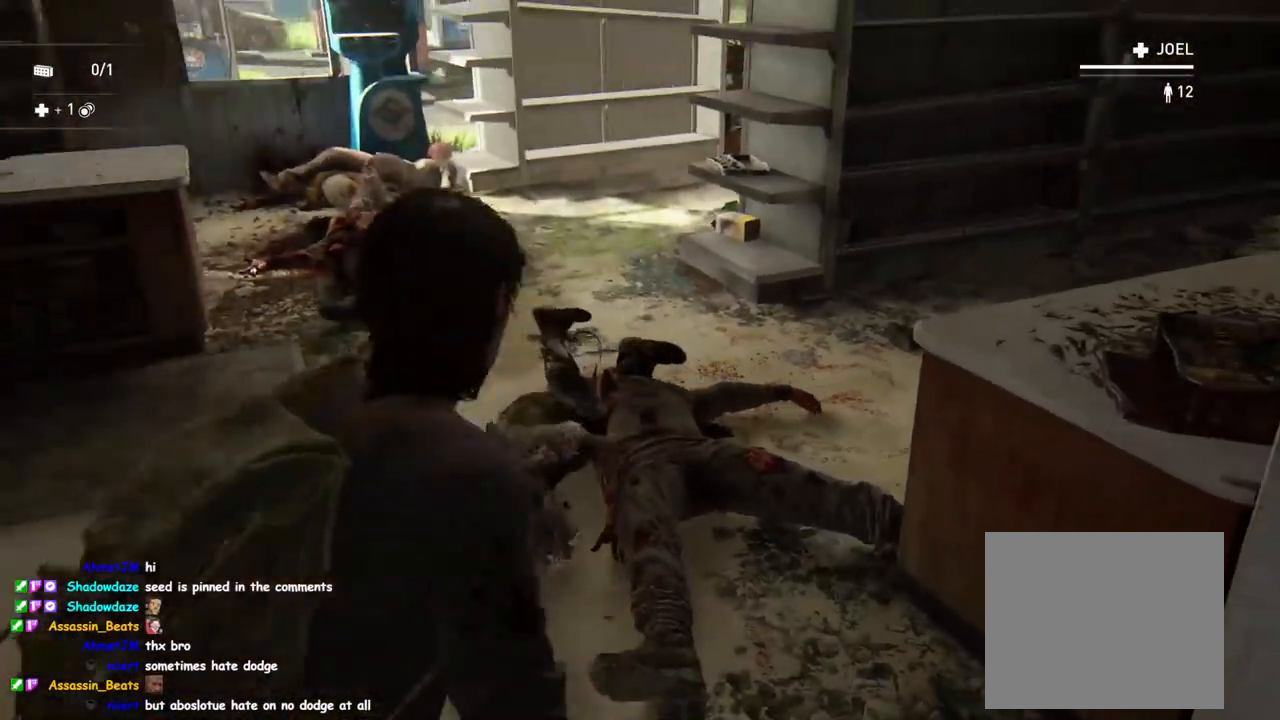
{"buttons": ["L1"], "left_stick": "up", "right_stick": "right", "events": [[117, "DPAD_RIGHT", "up"], [300, "right_stick", "down-right"], [367, "L1", "down"], [417, "right_stick", "right"]]}
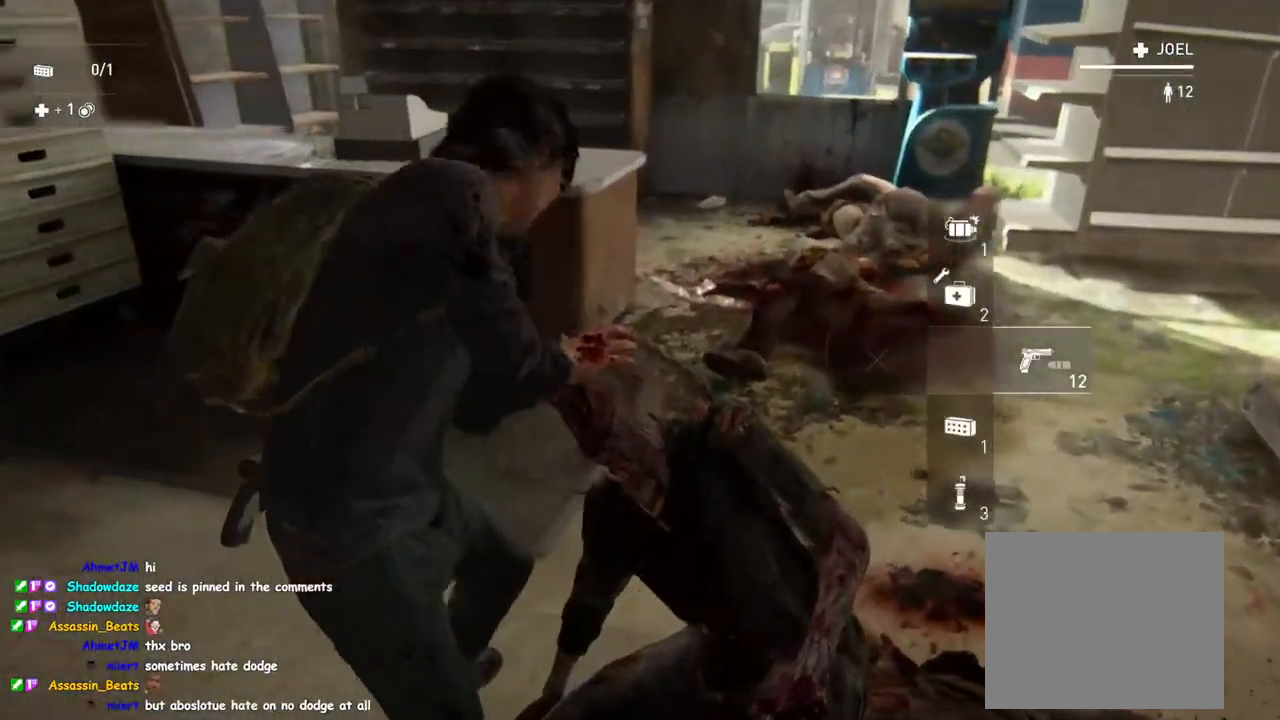
{"buttons": ["L1"], "left_stick": "up-left", "right_stick": "center", "events": [[367, "TRIANGLE", "down"], [417, "left_stick", "up-left"], [450, "right_stick", "center"], [500, "TRIANGLE", "up"]]}
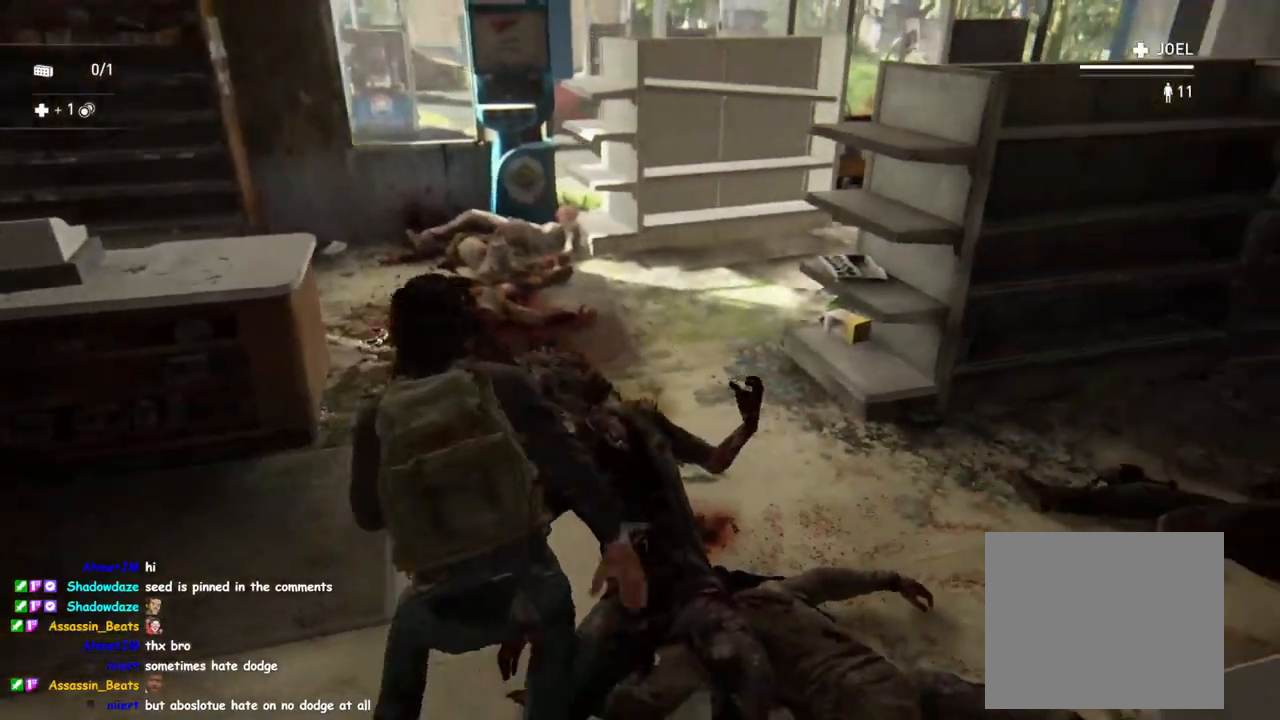
{"buttons": ["L1"], "left_stick": "down-left", "right_stick": "up-right", "events": [[33, "left_stick", "left"], [133, "left_stick", "down-left"], [233, "right_stick", "up"], [383, "right_stick", "up-right"]]}
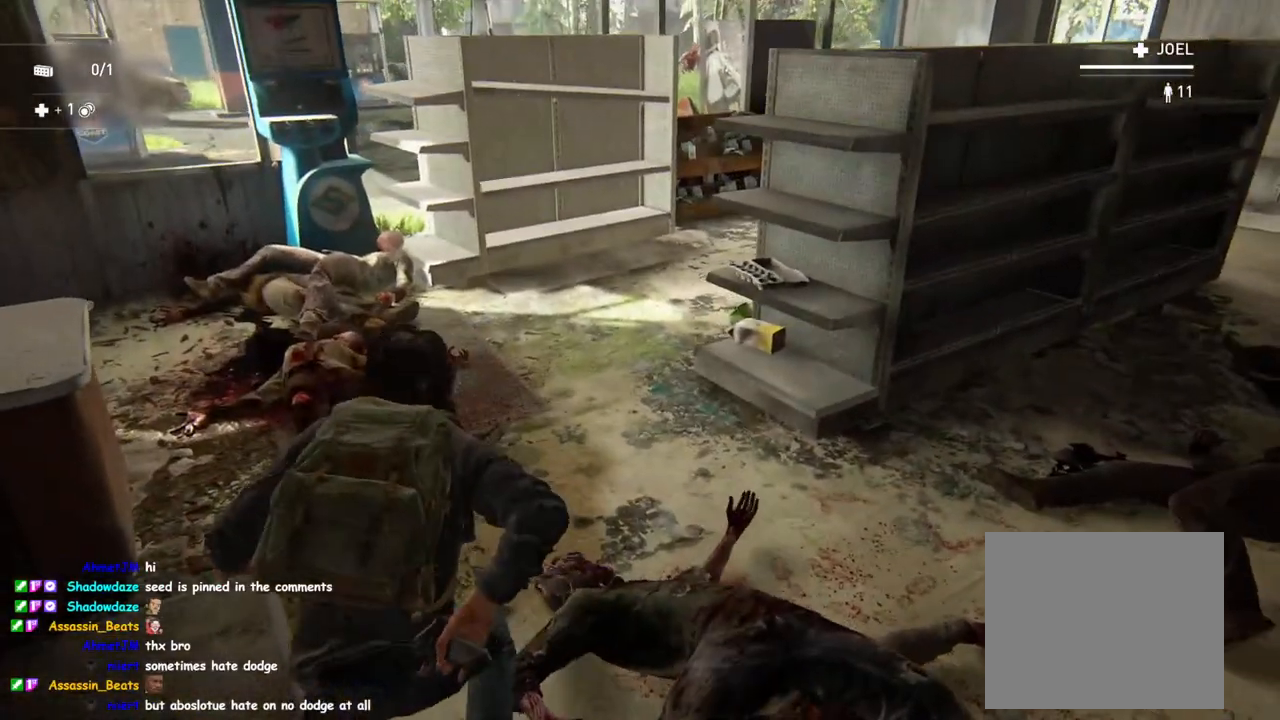
{"buttons": ["R2"], "left_stick": "up-right", "right_stick": "center", "events": [[350, "L1", "up"], [350, "left_stick", "center"], [383, "R2", "down"], [383, "right_stick", "center"], [450, "left_stick", "up-right"]]}
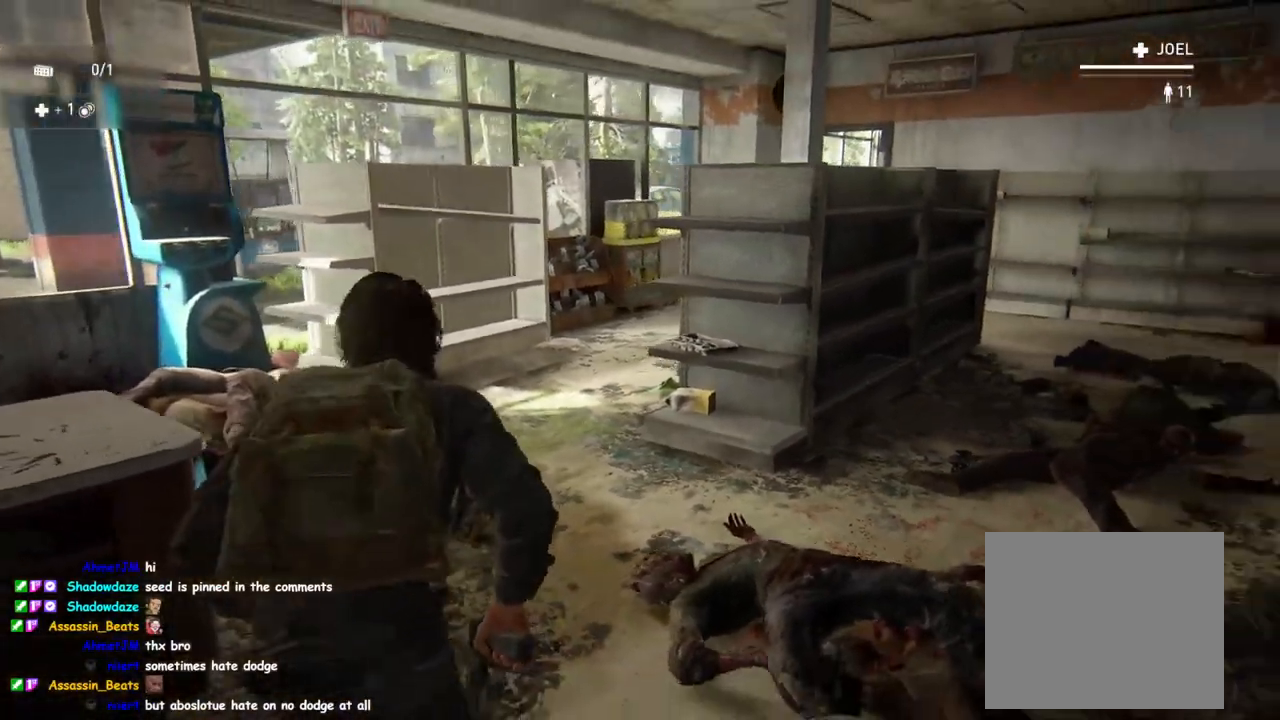
{"buttons": [], "left_stick": "up-left", "right_stick": "left", "events": [[50, "R2", "up"], [100, "right_stick", "left"], [500, "left_stick", "up-left"]]}
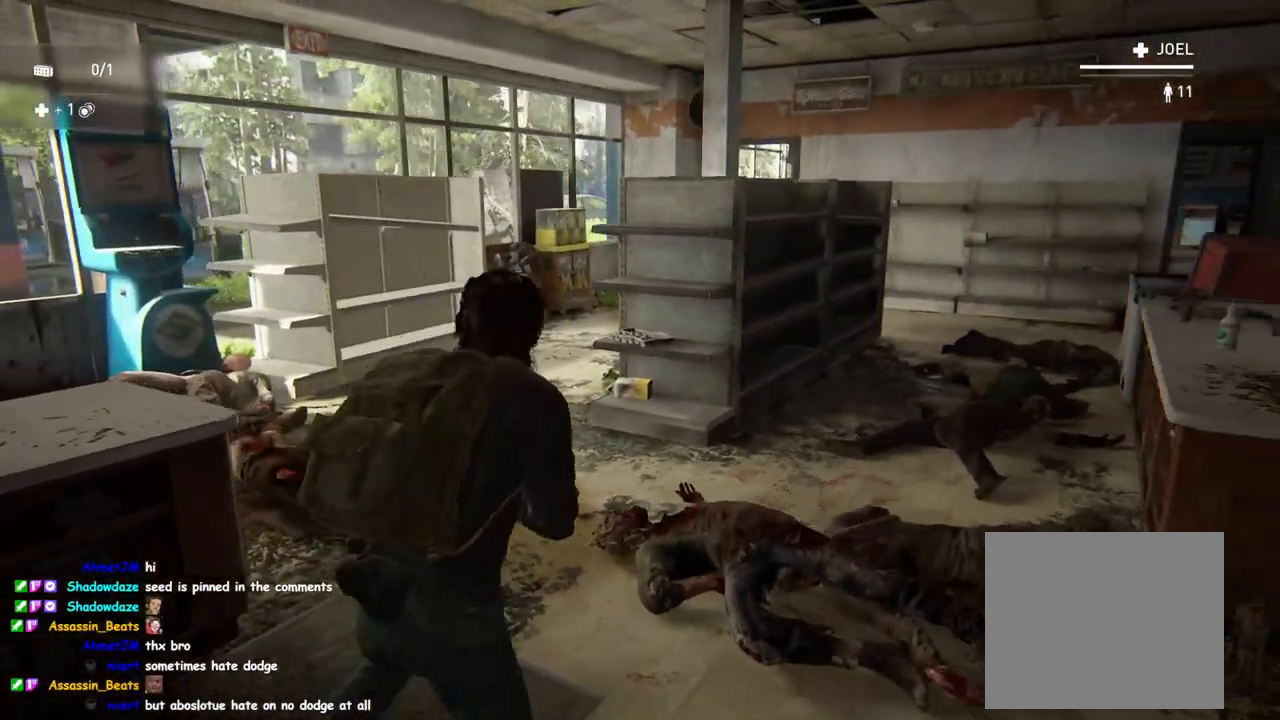
{"buttons": [], "left_stick": "center", "right_stick": "up", "events": [[67, "right_stick", "right"], [217, "left_stick", "center"], [250, "right_stick", "left"], [400, "right_stick", "right"], [500, "right_stick", "up"]]}
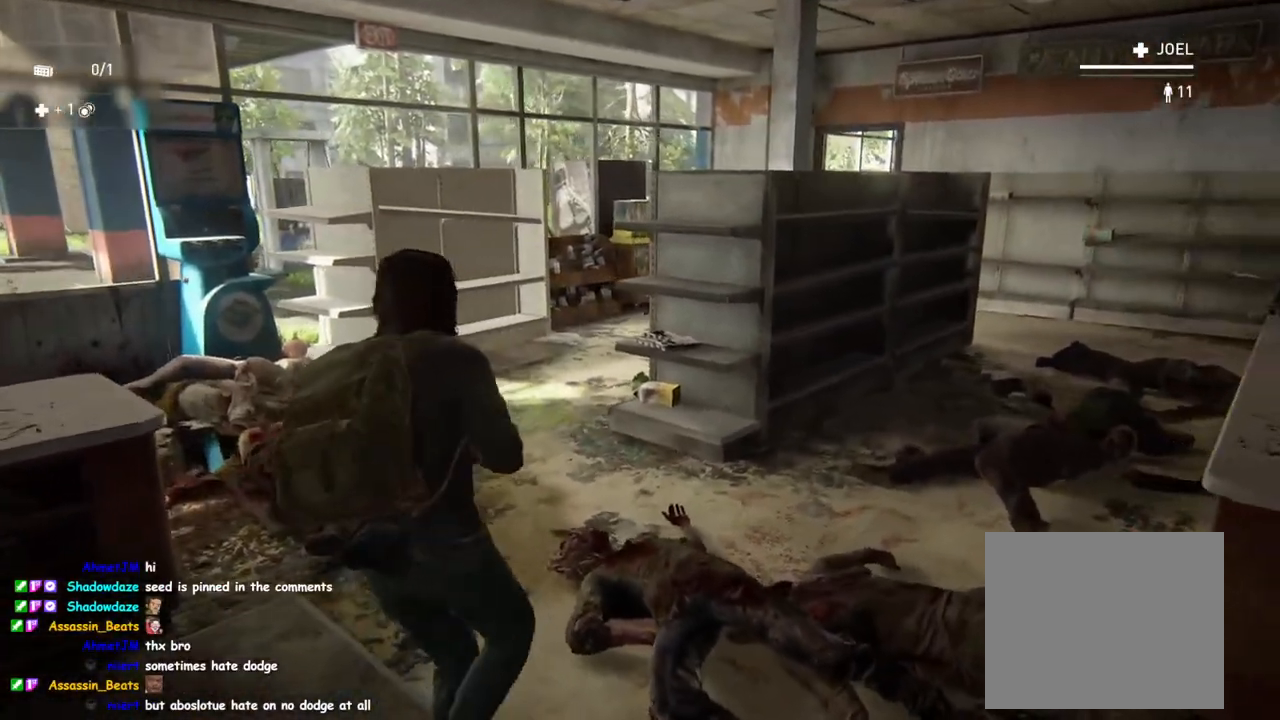
{"buttons": [], "left_stick": "center", "right_stick": "down-right", "events": [[83, "right_stick", "left"], [167, "right_stick", "down-right"], [267, "right_stick", "up-right"], [333, "right_stick", "up-left"], [400, "right_stick", "down-left"], [467, "right_stick", "down-right"]]}
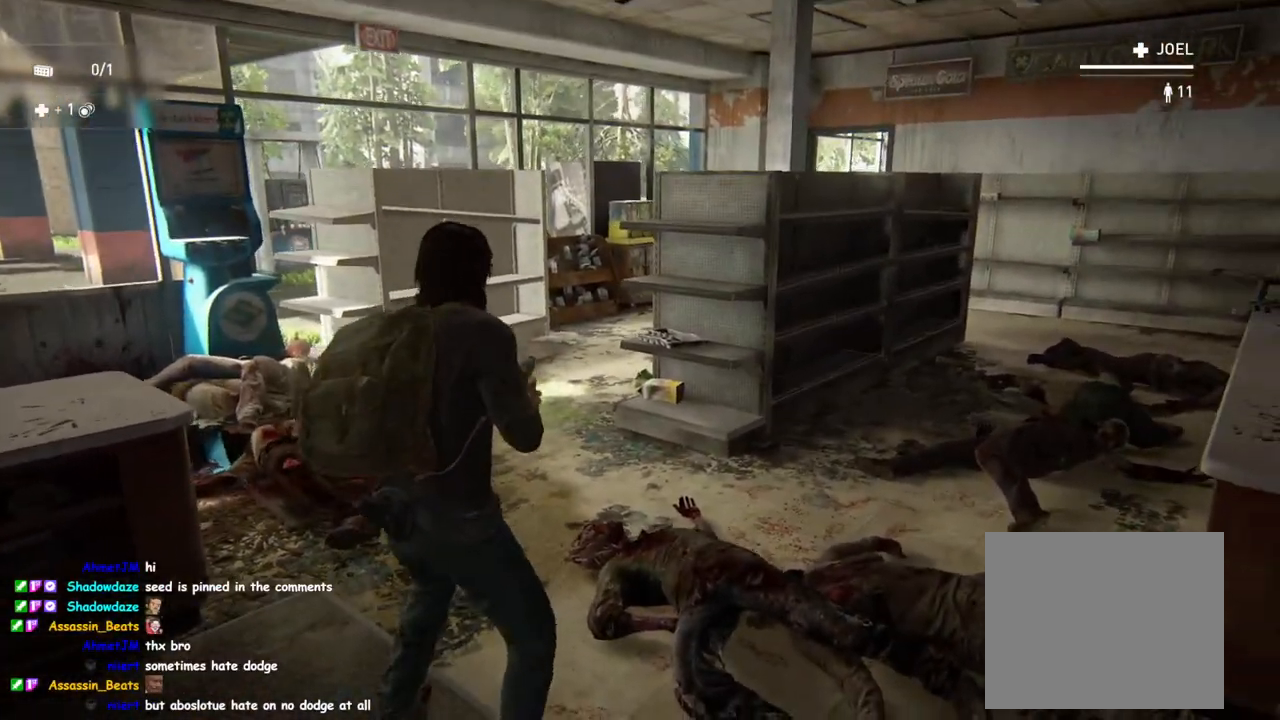
{"buttons": [], "left_stick": "center", "right_stick": "left", "events": [[67, "right_stick", "up-right"], [133, "right_stick", "up-left"], [200, "right_stick", "down-left"], [283, "right_stick", "down-right"], [383, "right_stick", "up-right"], [483, "right_stick", "left"]]}
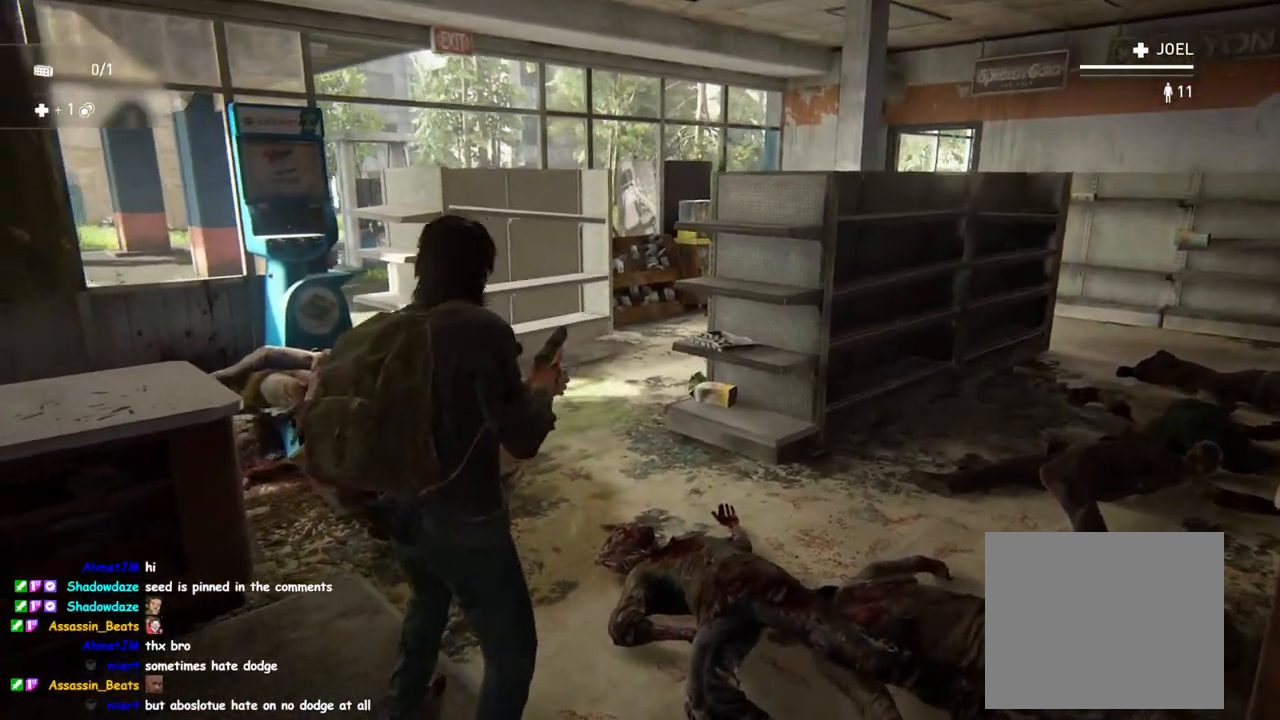
{"buttons": [], "left_stick": "center", "right_stick": "center", "events": [[17, "right_stick", "up-right"], [33, "right_stick", "center"], [250, "START", "down"], [383, "START", "up"]]}
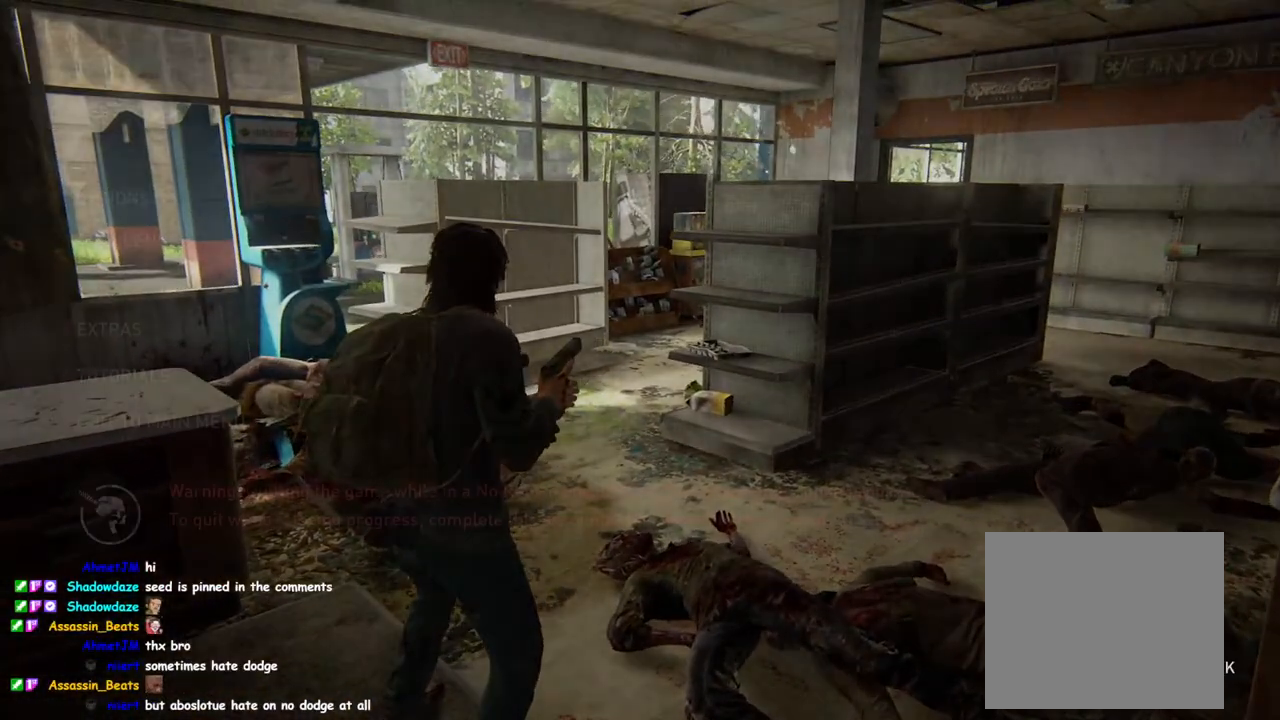
{"buttons": [], "left_stick": "center", "right_stick": "center", "events": [[233, "CROSS", "down"], [383, "CROSS", "up"]]}
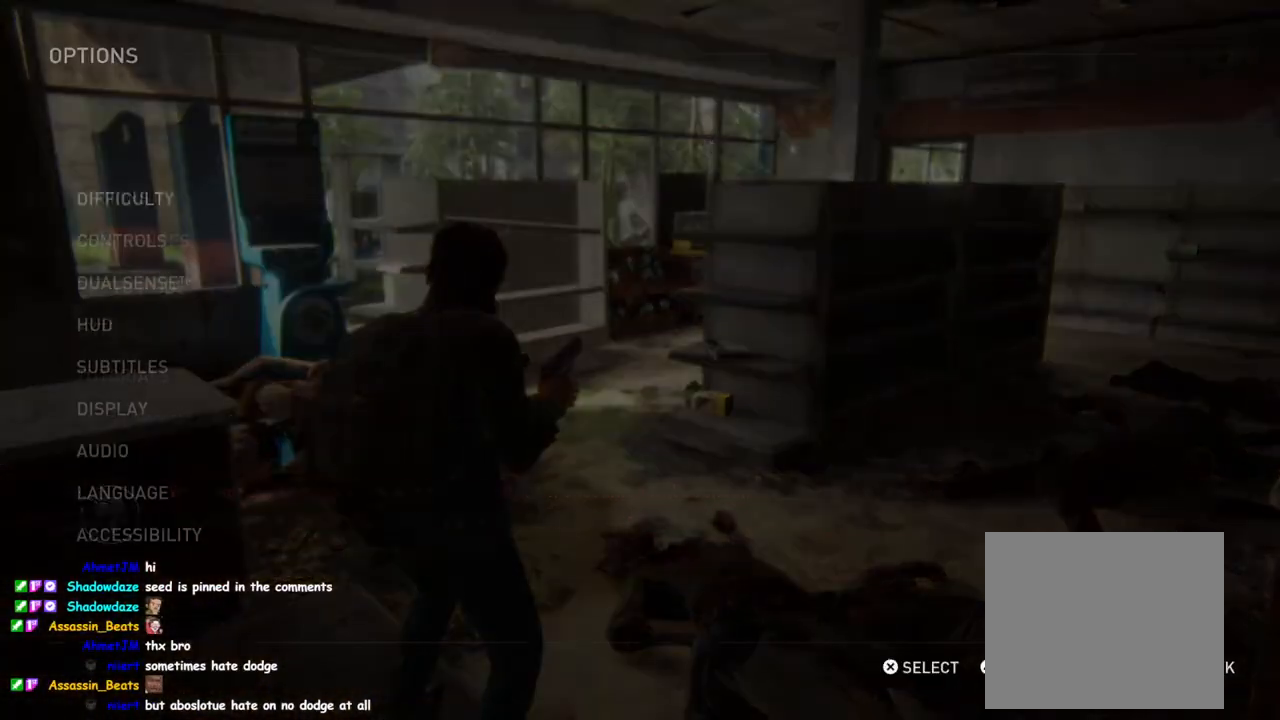
{"buttons": [], "left_stick": "center", "right_stick": "center", "events": [[283, "DPAD_DOWN", "down"], [383, "DPAD_DOWN", "up"]]}
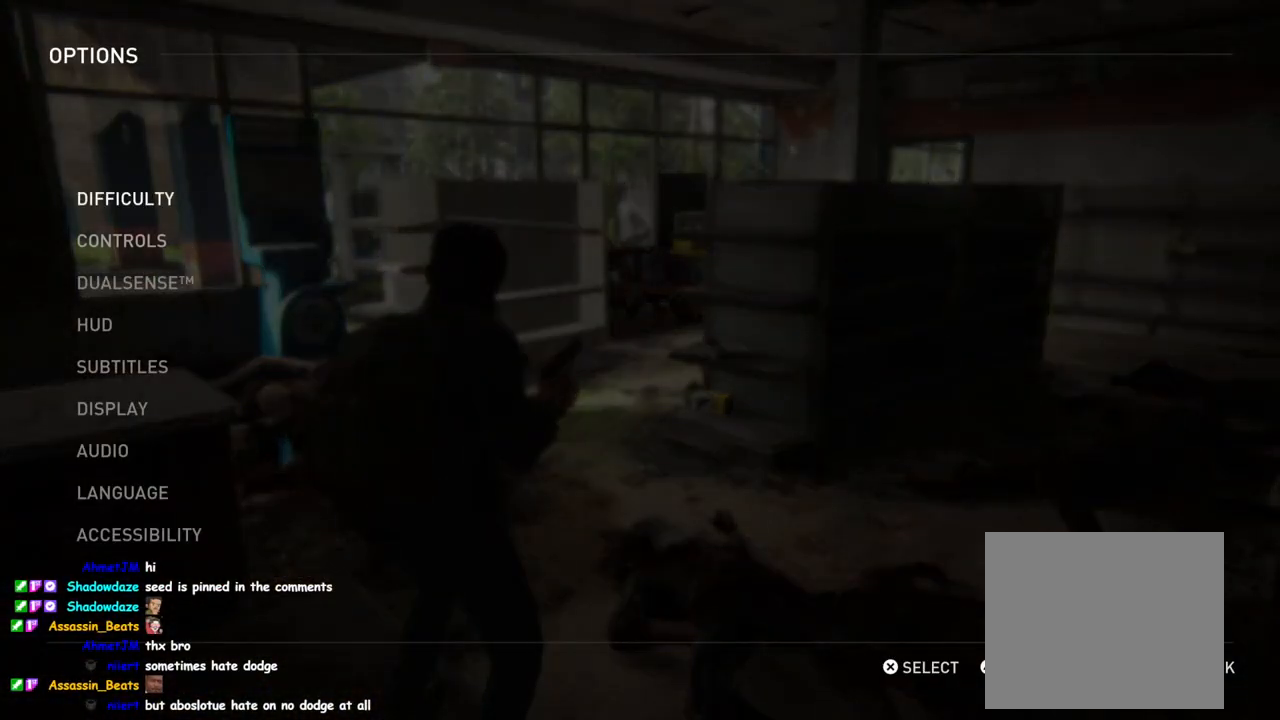
{"buttons": [], "left_stick": "center", "right_stick": "center", "events": [[250, "CROSS", "down"], [417, "CROSS", "up"]]}